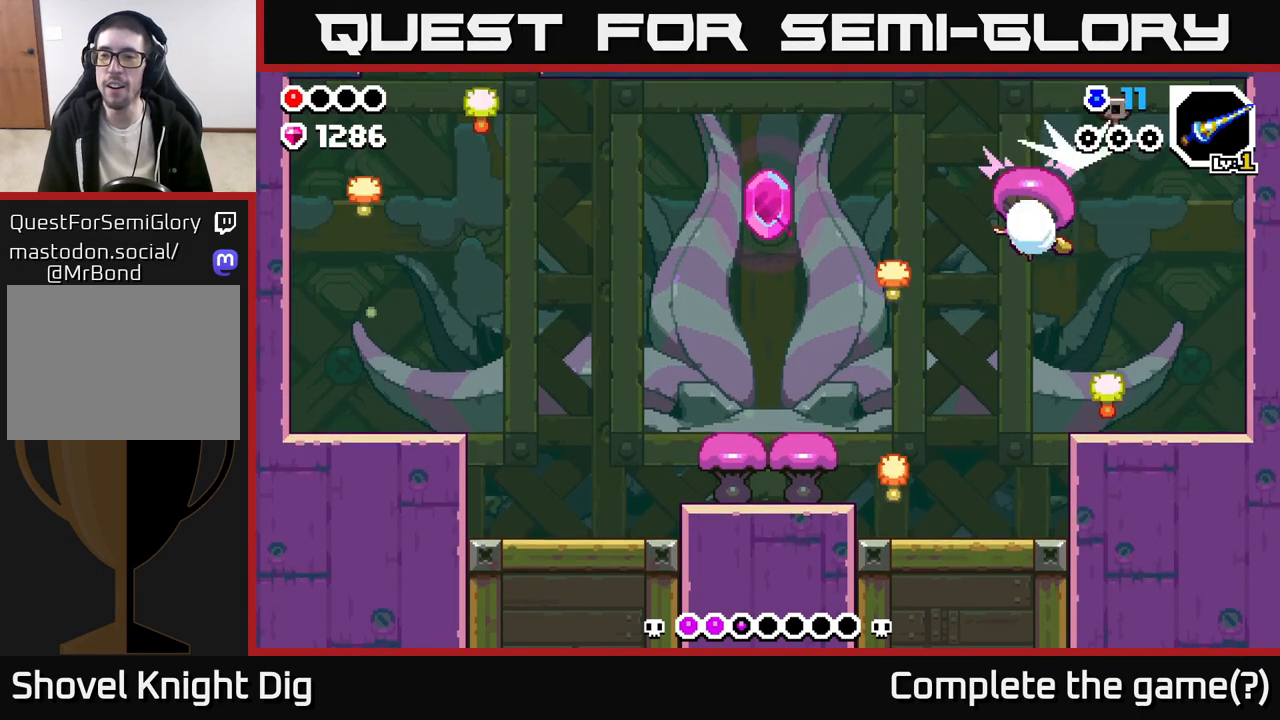
Gameplay with a controller (Xbox layout); each line is a JSON object with the inputs held at the frame after it. "events" lists button and stick changes between this image and that frame as [ms after this image, input, new state], when the widget could be followed in between.
{"buttons": [], "left_stick": "up-left", "right_stick": "center", "events": [[400, "left_stick", "up-left"]]}
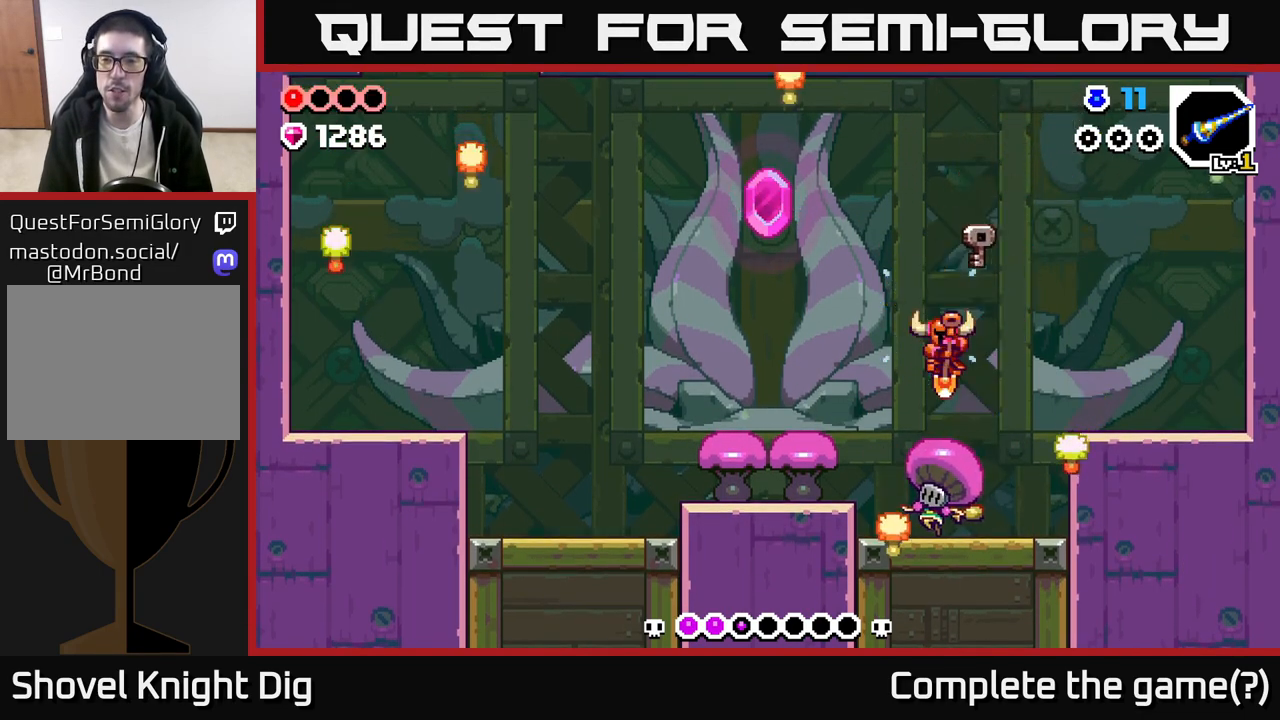
{"buttons": [], "left_stick": "right", "right_stick": "center", "events": [[50, "left_stick", "center"], [250, "left_stick", "up-left"], [467, "left_stick", "right"]]}
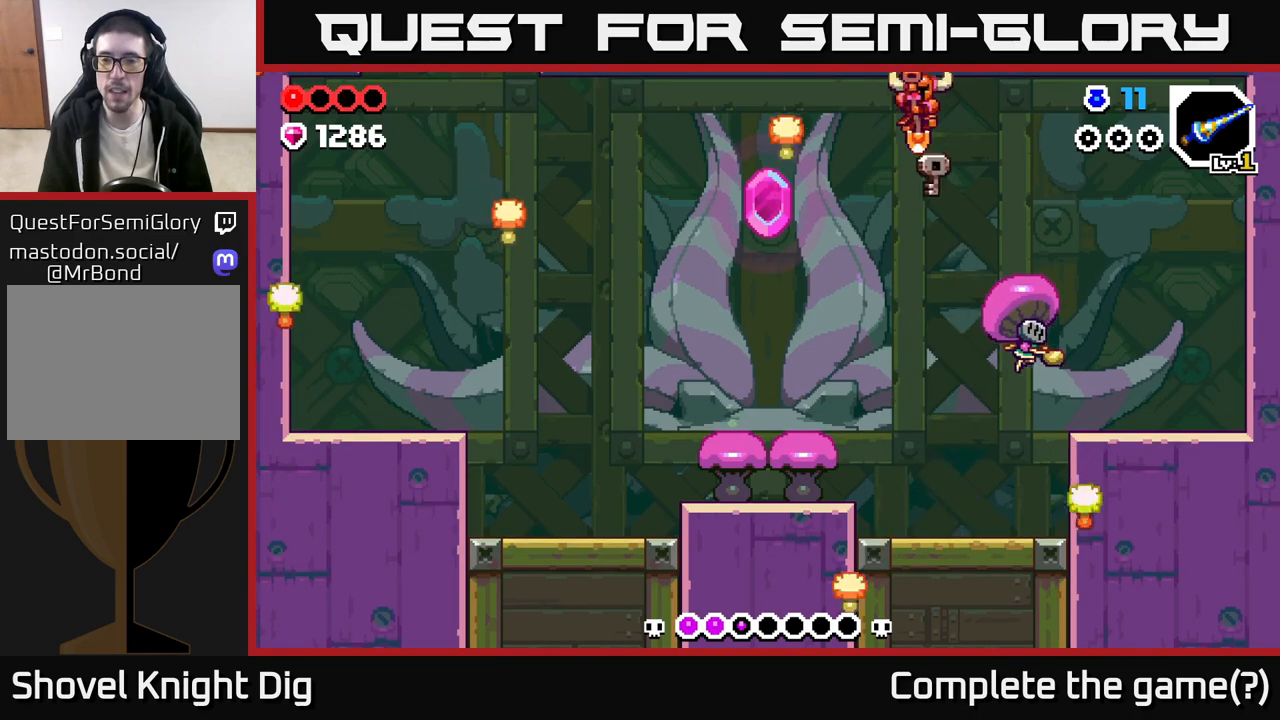
{"buttons": [], "left_stick": "center", "right_stick": "center", "events": [[350, "X", "down"], [383, "left_stick", "center"], [417, "X", "up"]]}
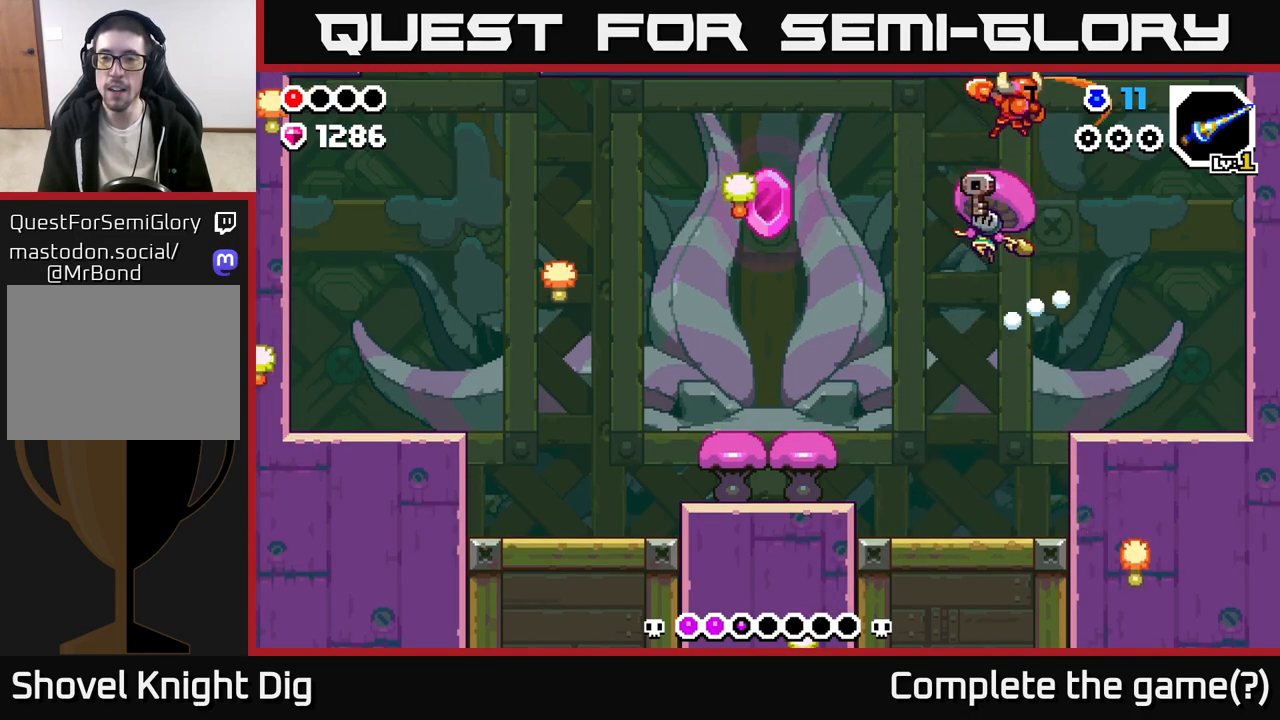
{"buttons": [], "left_stick": "left", "right_stick": "center", "events": [[233, "left_stick", "left"], [300, "X", "down"], [400, "X", "up"]]}
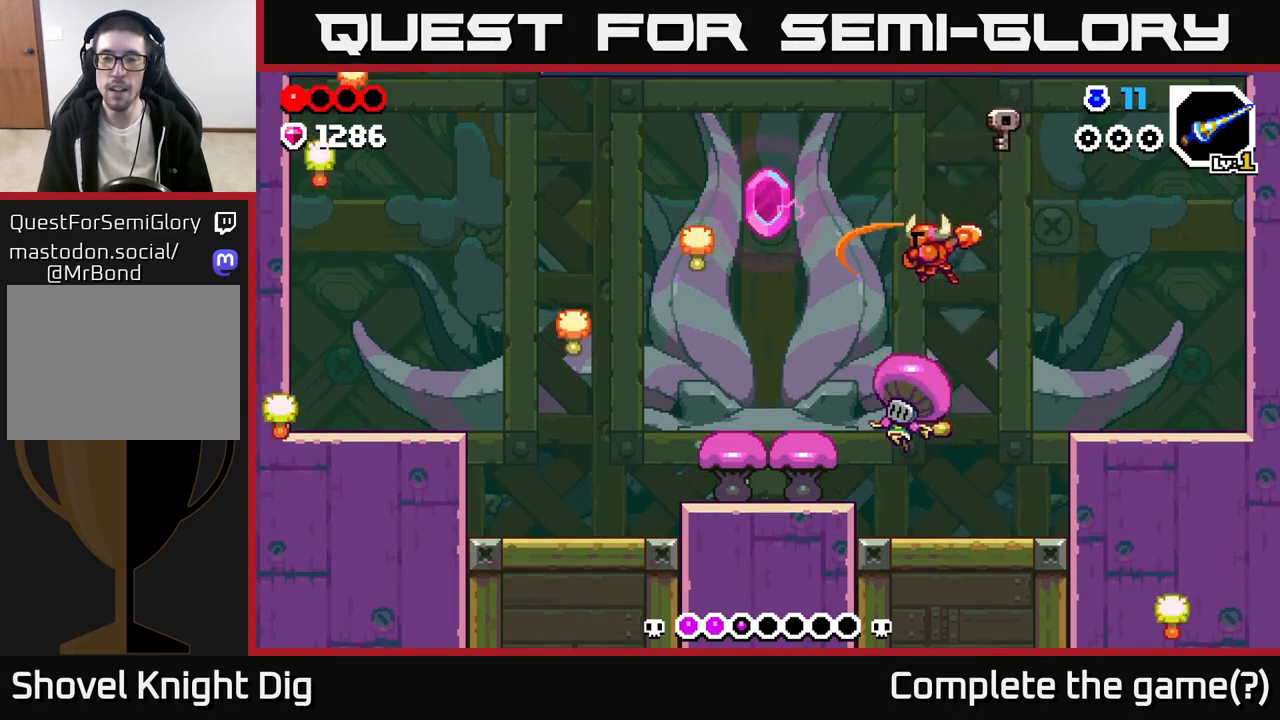
{"buttons": [], "left_stick": "center", "right_stick": "center", "events": [[133, "left_stick", "center"]]}
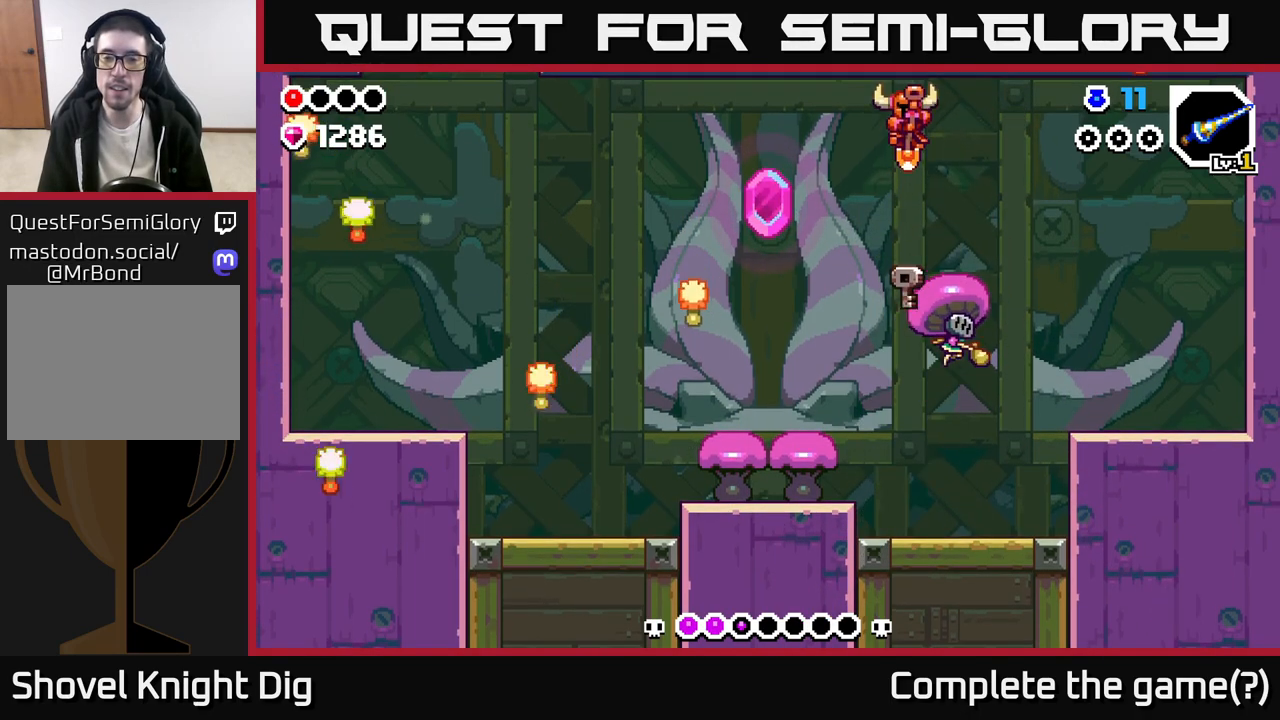
{"buttons": [], "left_stick": "center", "right_stick": "center", "events": [[117, "left_stick", "left"], [317, "left_stick", "right"], [483, "left_stick", "center"]]}
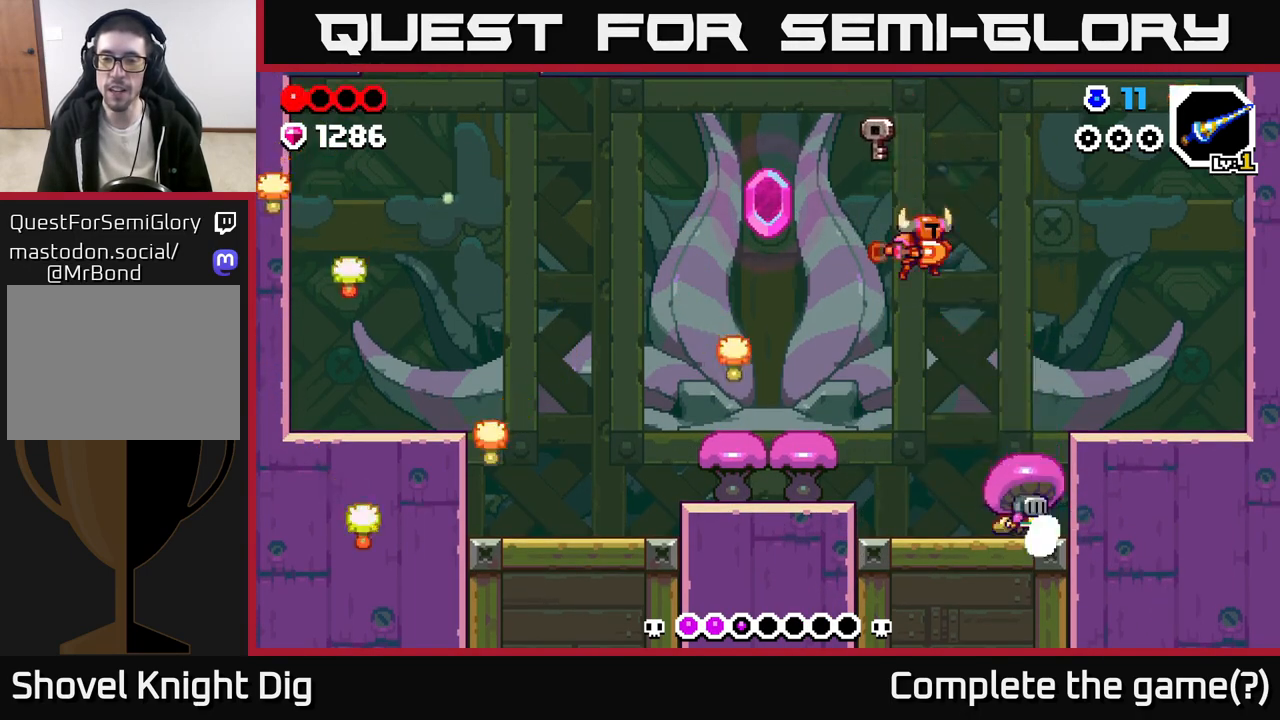
{"buttons": [], "left_stick": "center", "right_stick": "center", "events": [[33, "X", "down"], [150, "X", "up"], [250, "X", "down"], [350, "X", "up"]]}
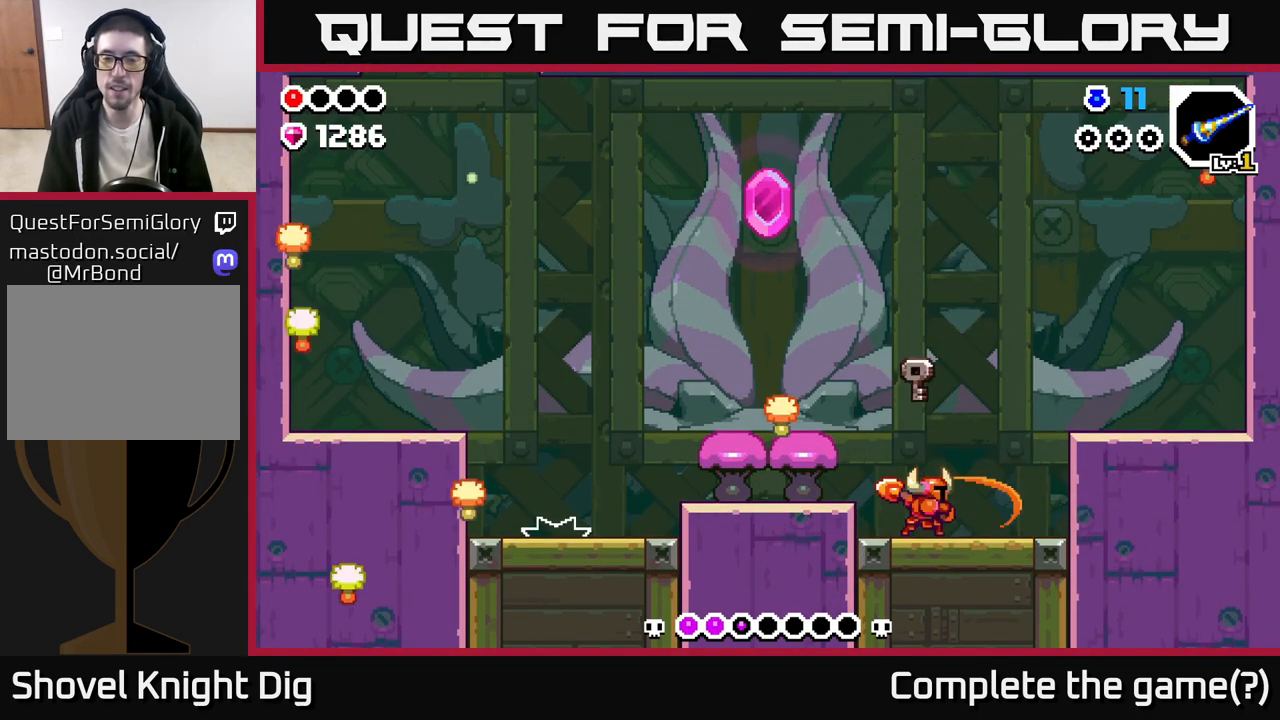
{"buttons": [], "left_stick": "left", "right_stick": "center", "events": [[67, "left_stick", "left"], [183, "A", "down"], [500, "A", "up"]]}
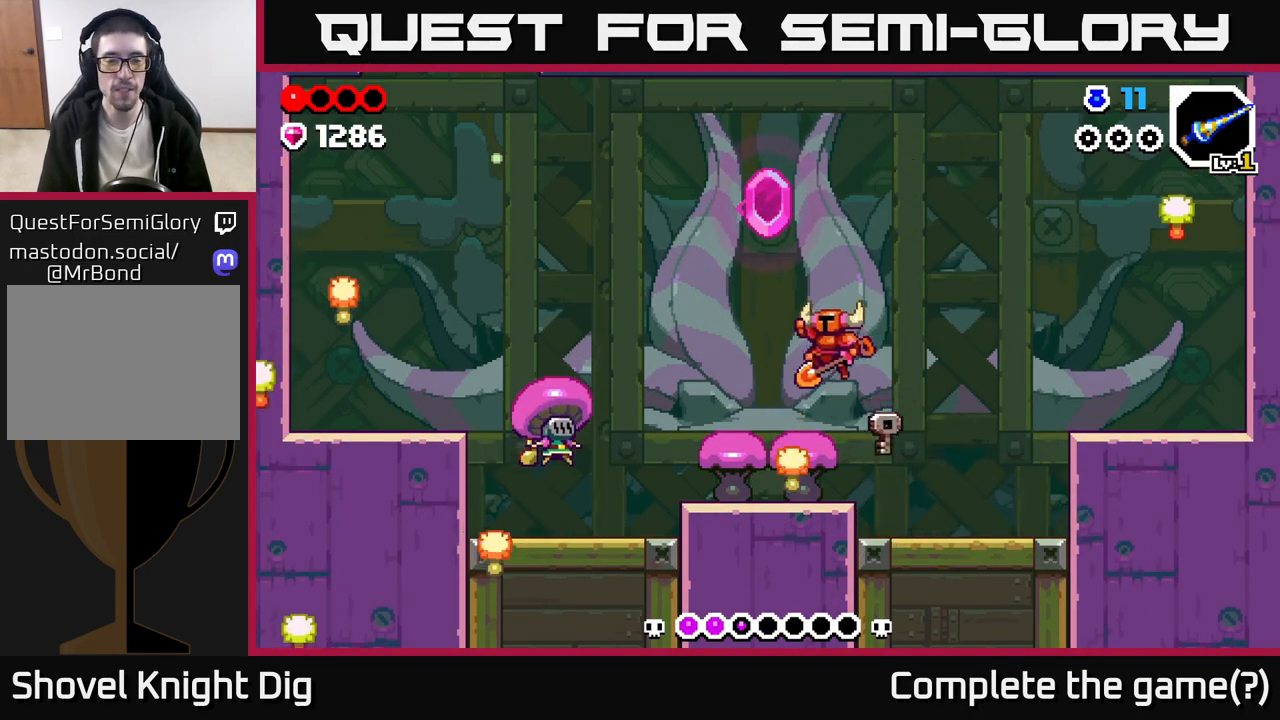
{"buttons": [], "left_stick": "left", "right_stick": "center", "events": []}
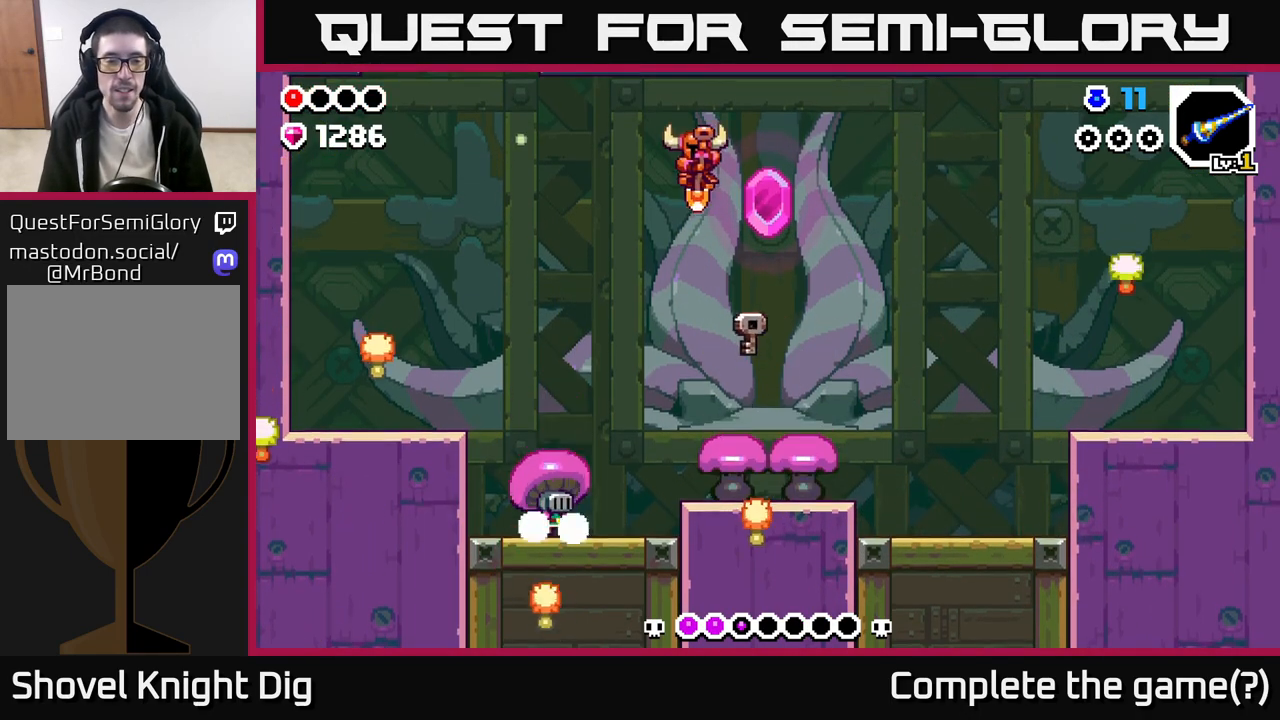
{"buttons": [], "left_stick": "center", "right_stick": "center", "events": [[67, "left_stick", "center"], [167, "left_stick", "left"], [400, "left_stick", "center"]]}
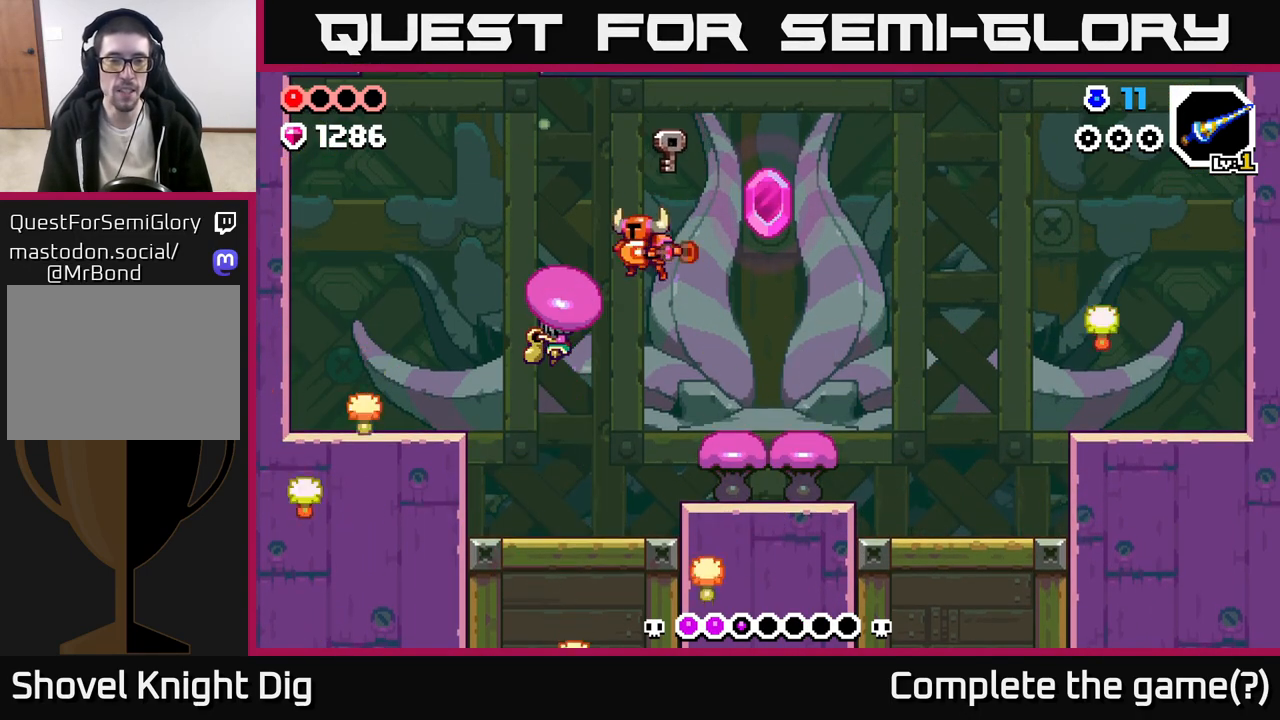
{"buttons": [], "left_stick": "left", "right_stick": "center", "events": [[33, "X", "down"], [117, "X", "up"], [133, "left_stick", "left"], [200, "X", "down"], [250, "left_stick", "center"], [283, "X", "up"], [500, "left_stick", "left"]]}
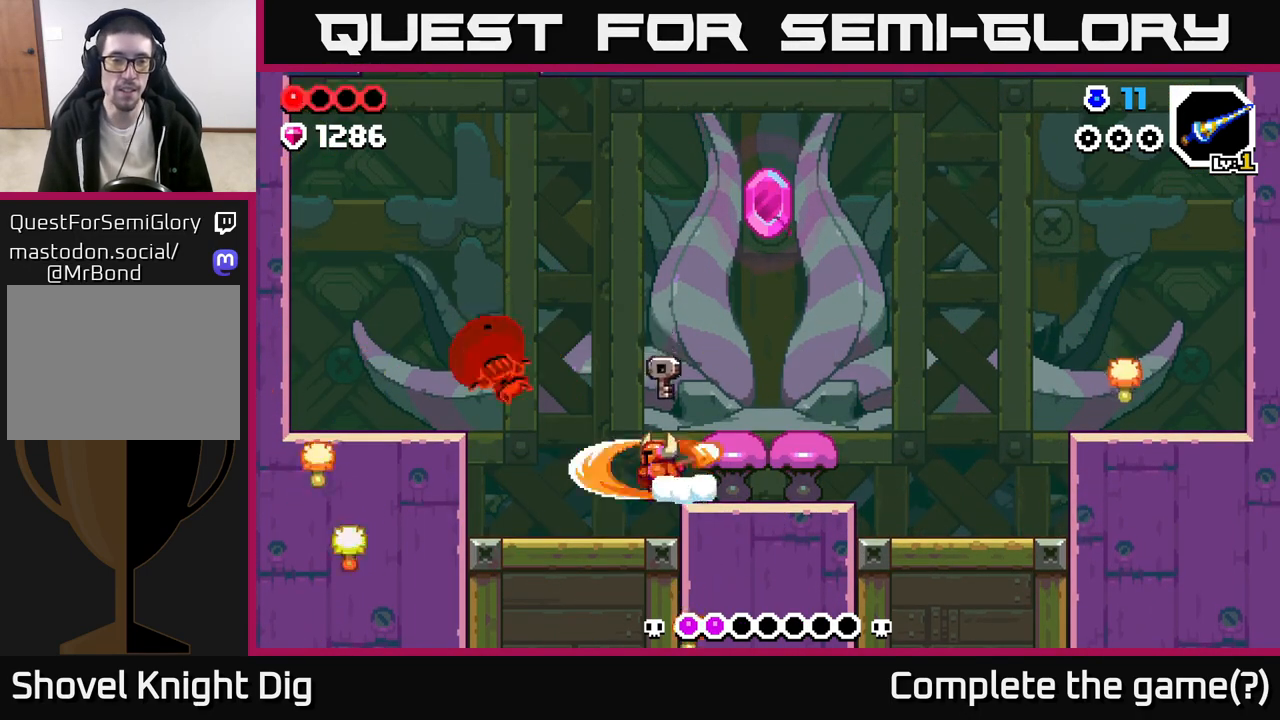
{"buttons": ["X"], "left_stick": "center", "right_stick": "center", "events": [[50, "A", "down"], [183, "X", "down"], [233, "A", "up"], [267, "X", "up"], [350, "left_stick", "center"], [500, "X", "down"]]}
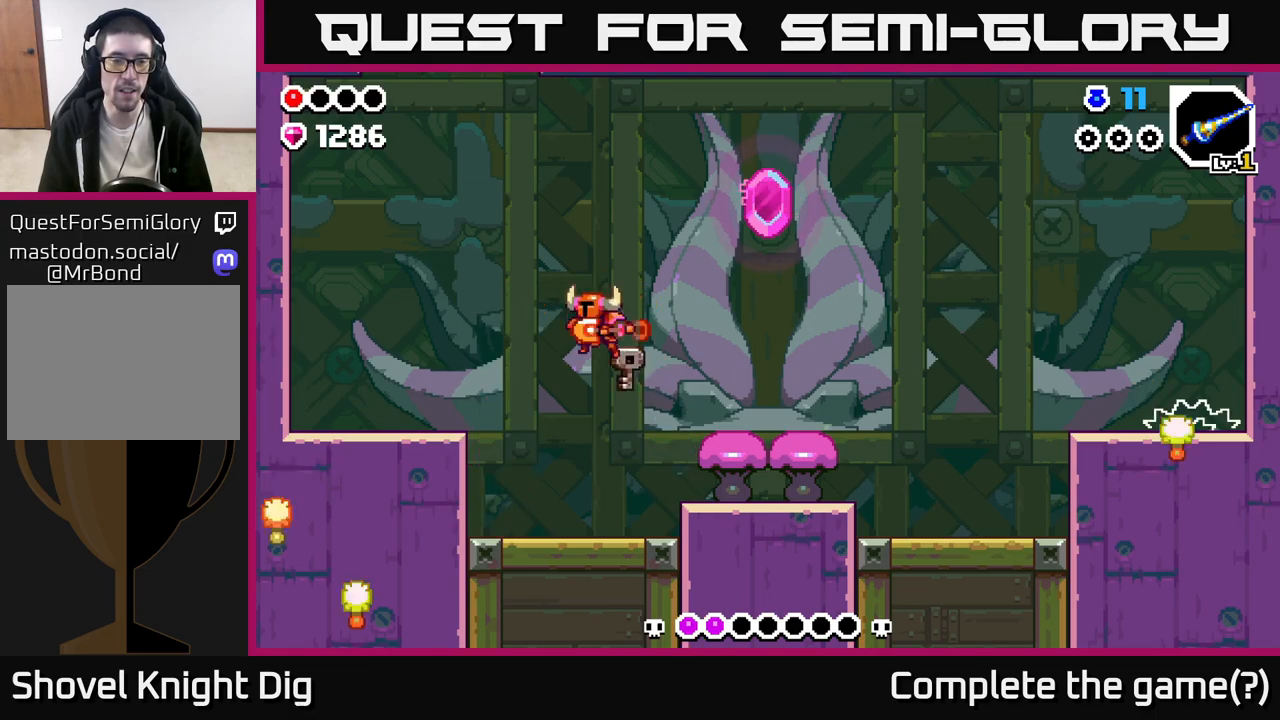
{"buttons": ["A"], "left_stick": "right", "right_stick": "center", "events": [[100, "X", "up"], [167, "left_stick", "right"], [383, "A", "down"]]}
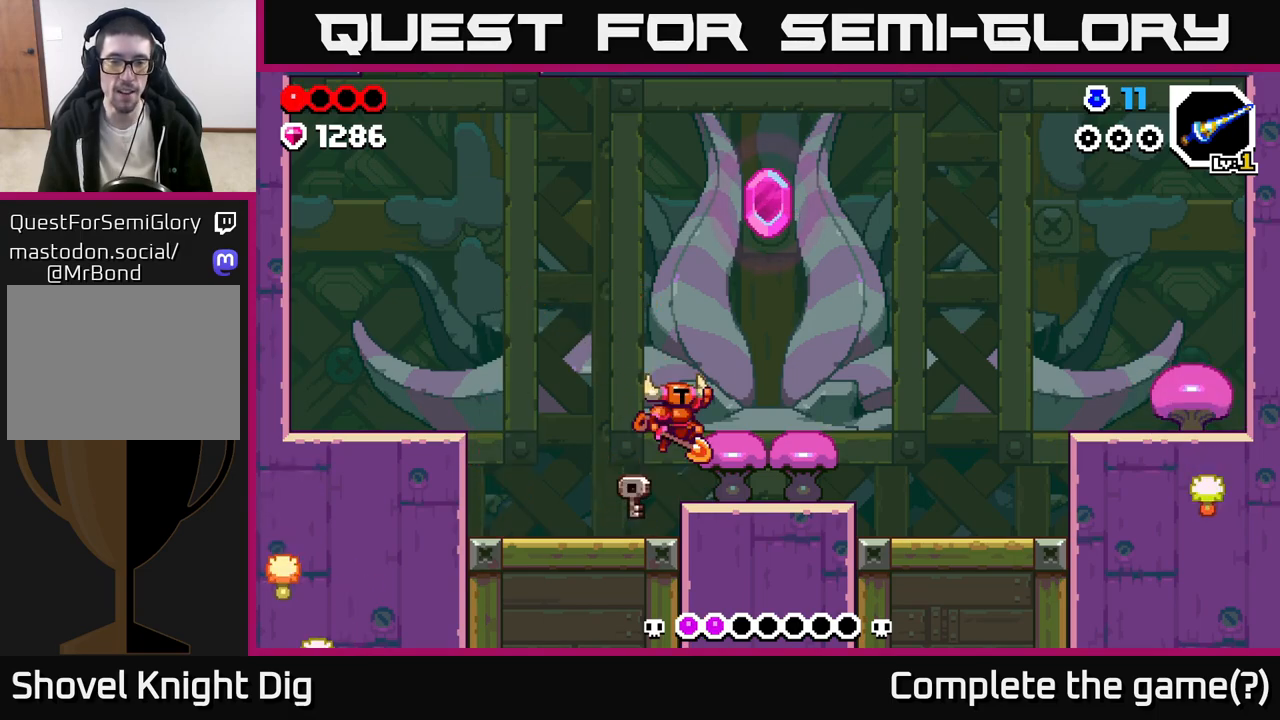
{"buttons": [], "left_stick": "right", "right_stick": "center", "events": [[83, "A", "up"]]}
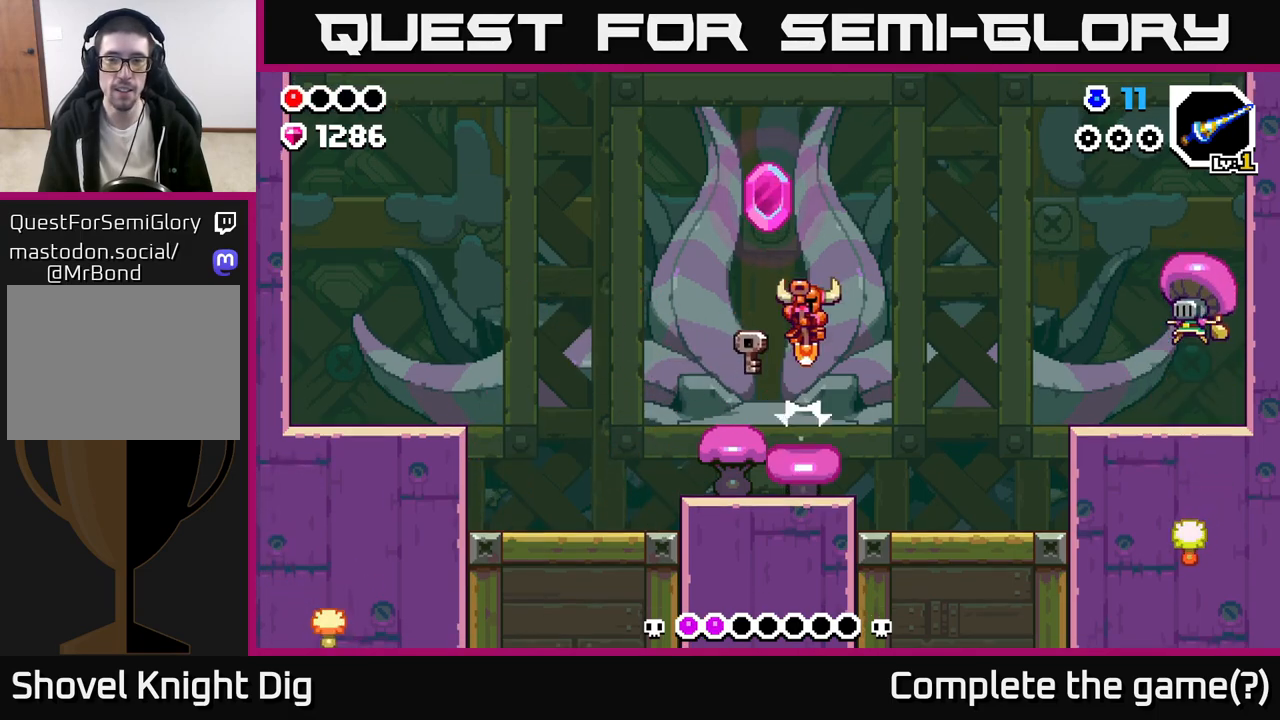
{"buttons": [], "left_stick": "right", "right_stick": "center", "events": []}
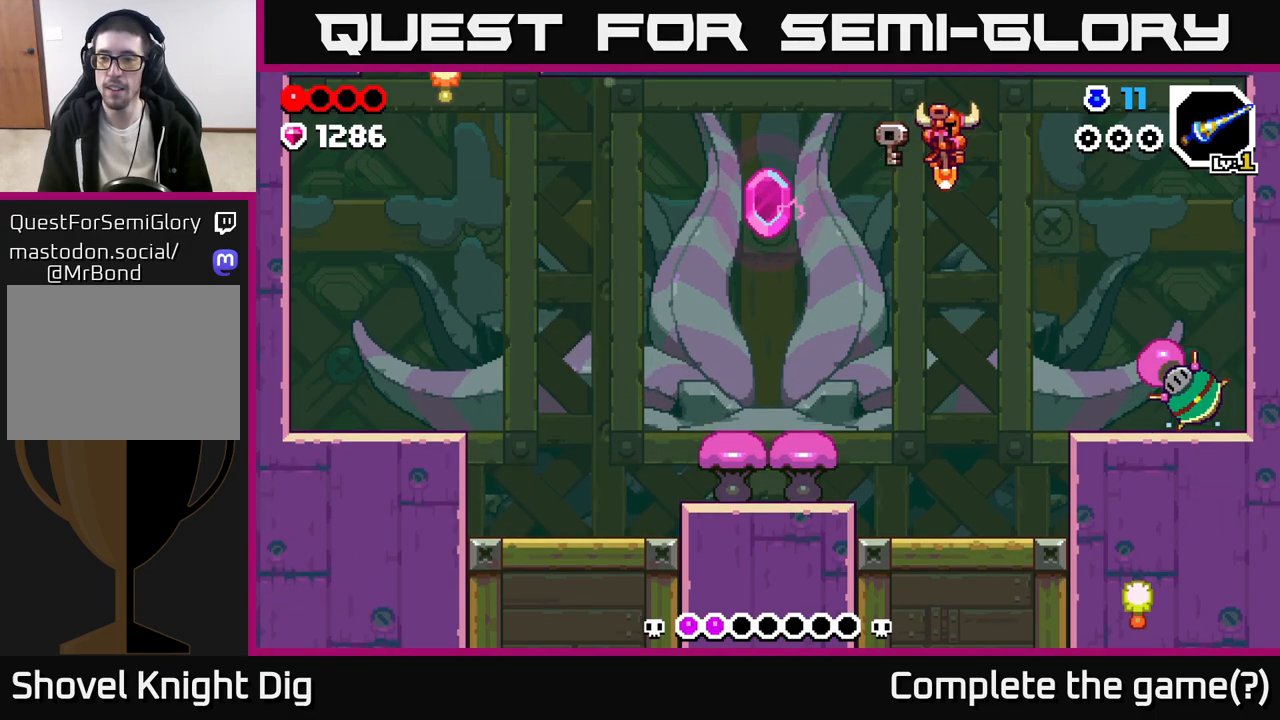
{"buttons": ["X"], "left_stick": "right", "right_stick": "center", "events": [[300, "X", "down"], [383, "X", "up"], [467, "X", "down"]]}
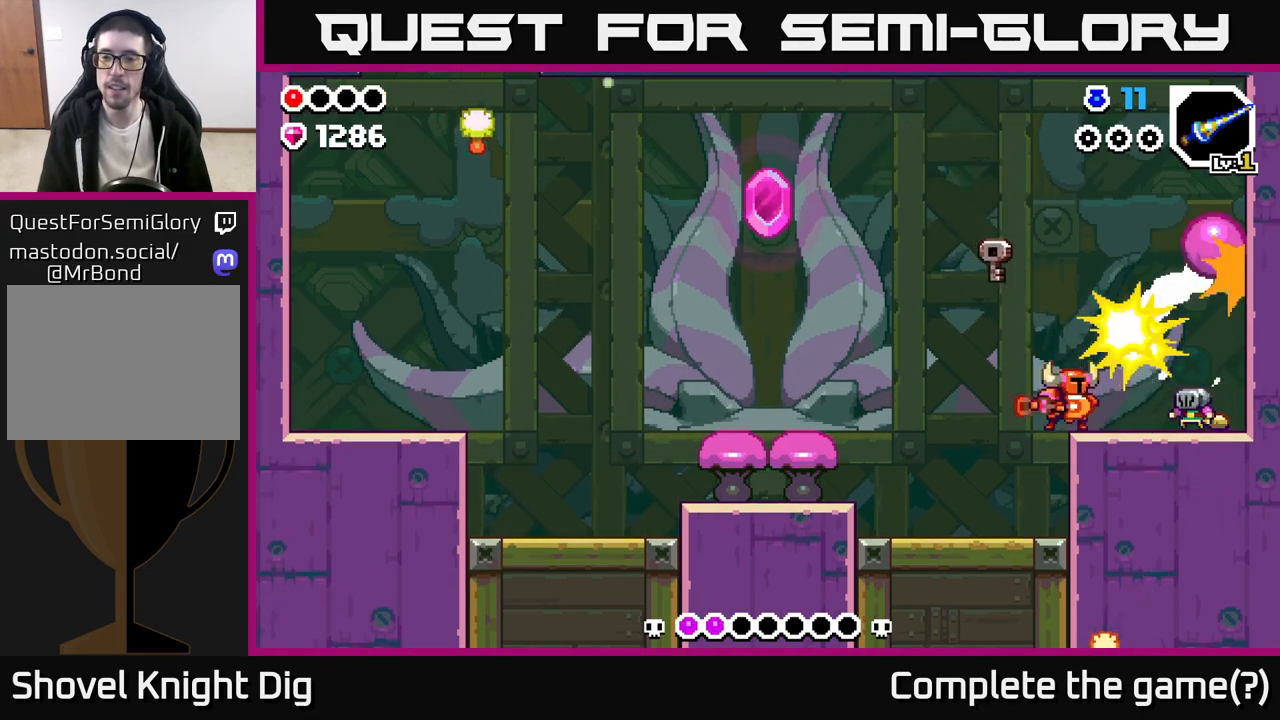
{"buttons": [], "left_stick": "right", "right_stick": "center", "events": [[33, "X", "up"], [117, "X", "down"], [217, "X", "up"], [317, "X", "down"], [383, "left_stick", "center"], [417, "X", "up"], [467, "left_stick", "right"]]}
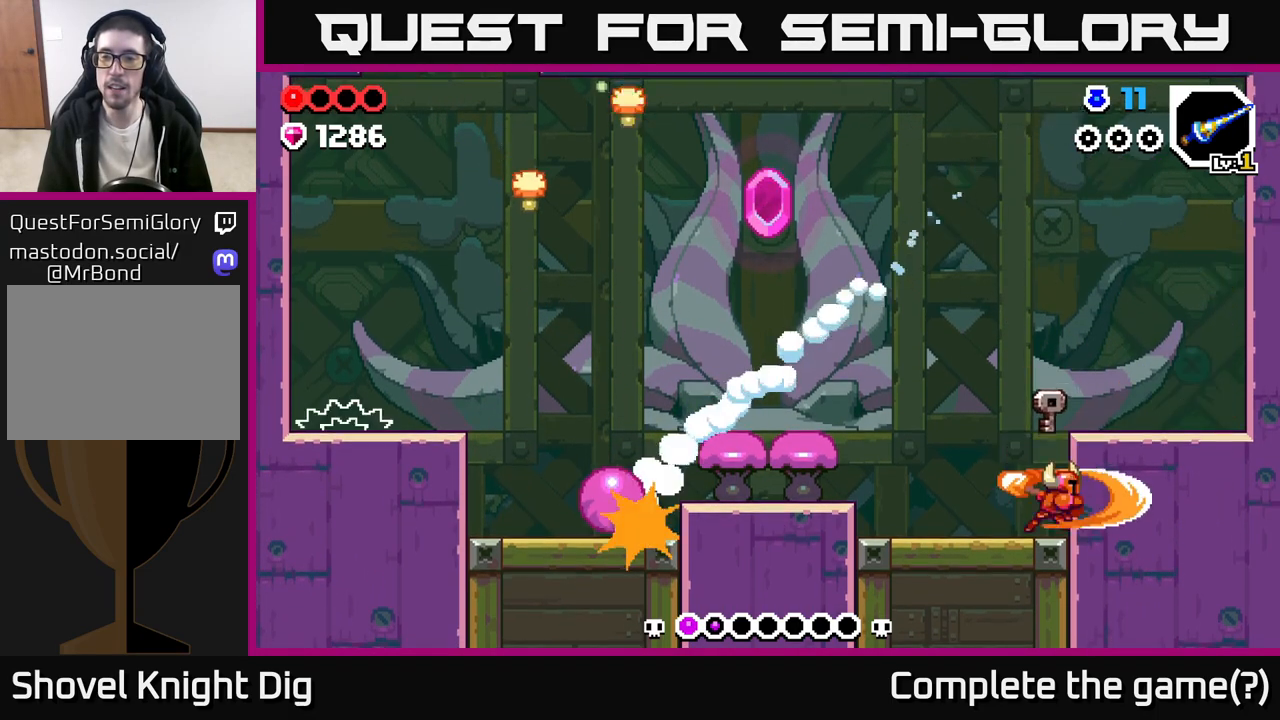
{"buttons": [], "left_stick": "left", "right_stick": "center", "events": [[233, "A", "down"], [350, "left_stick", "left"], [483, "A", "up"]]}
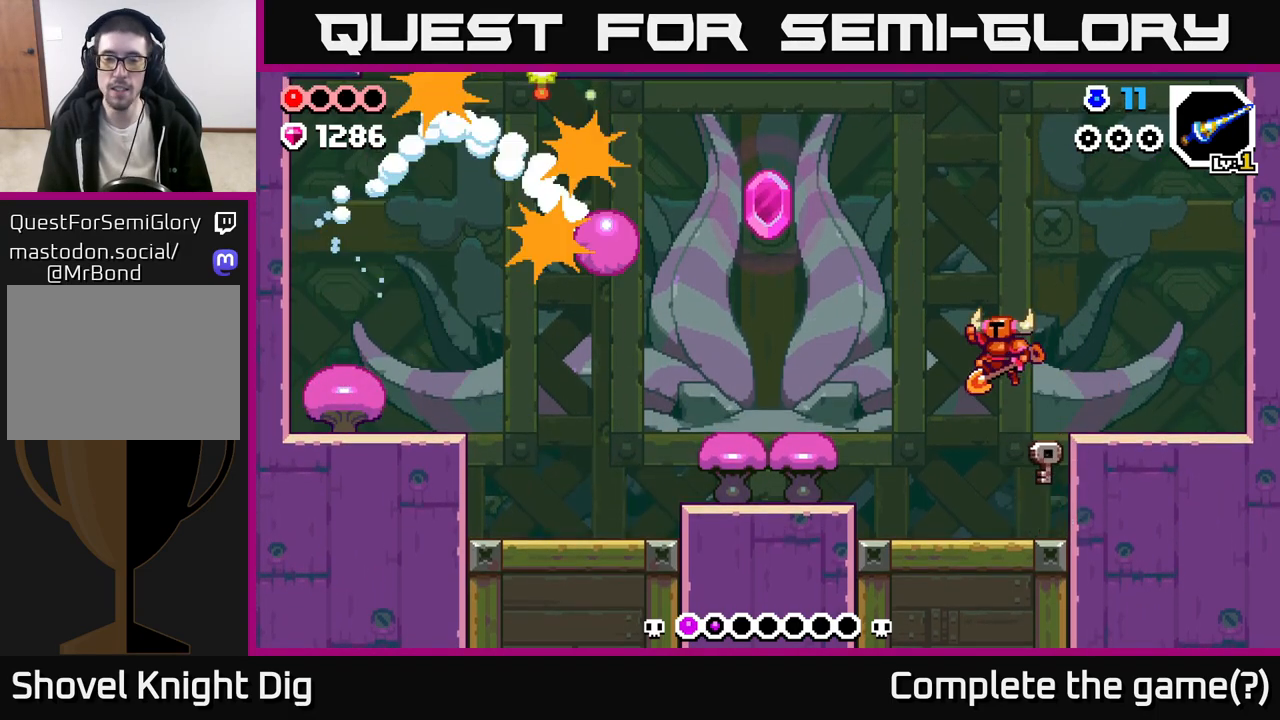
{"buttons": [], "left_stick": "left", "right_stick": "center", "events": [[217, "left_stick", "right"], [483, "left_stick", "left"]]}
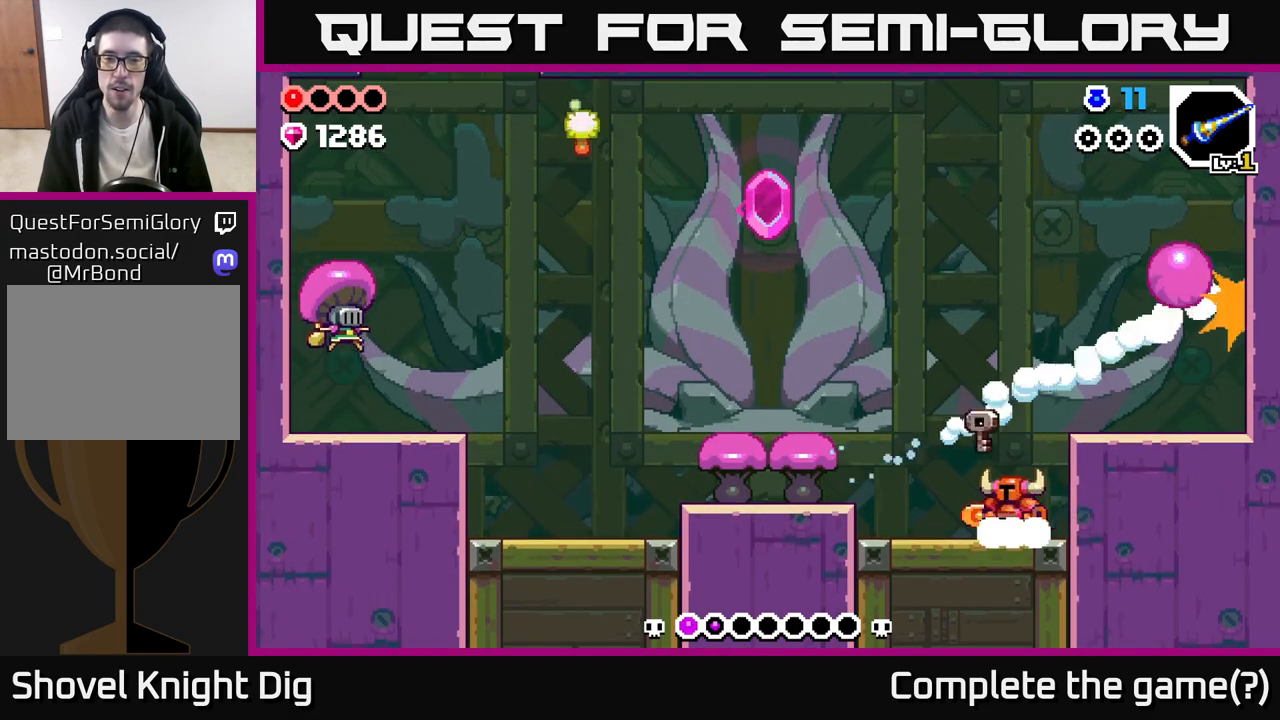
{"buttons": ["A"], "left_stick": "left", "right_stick": "center", "events": [[383, "A", "down"]]}
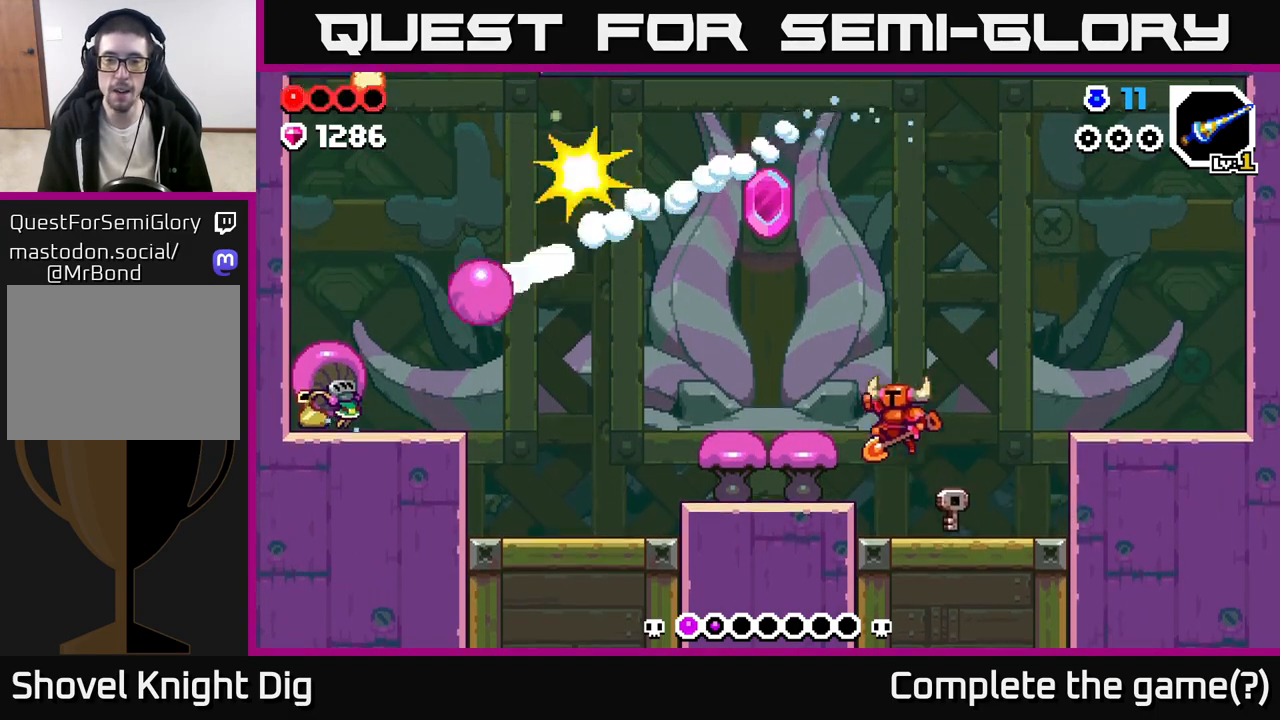
{"buttons": [], "left_stick": "left", "right_stick": "center", "events": [[17, "A", "up"]]}
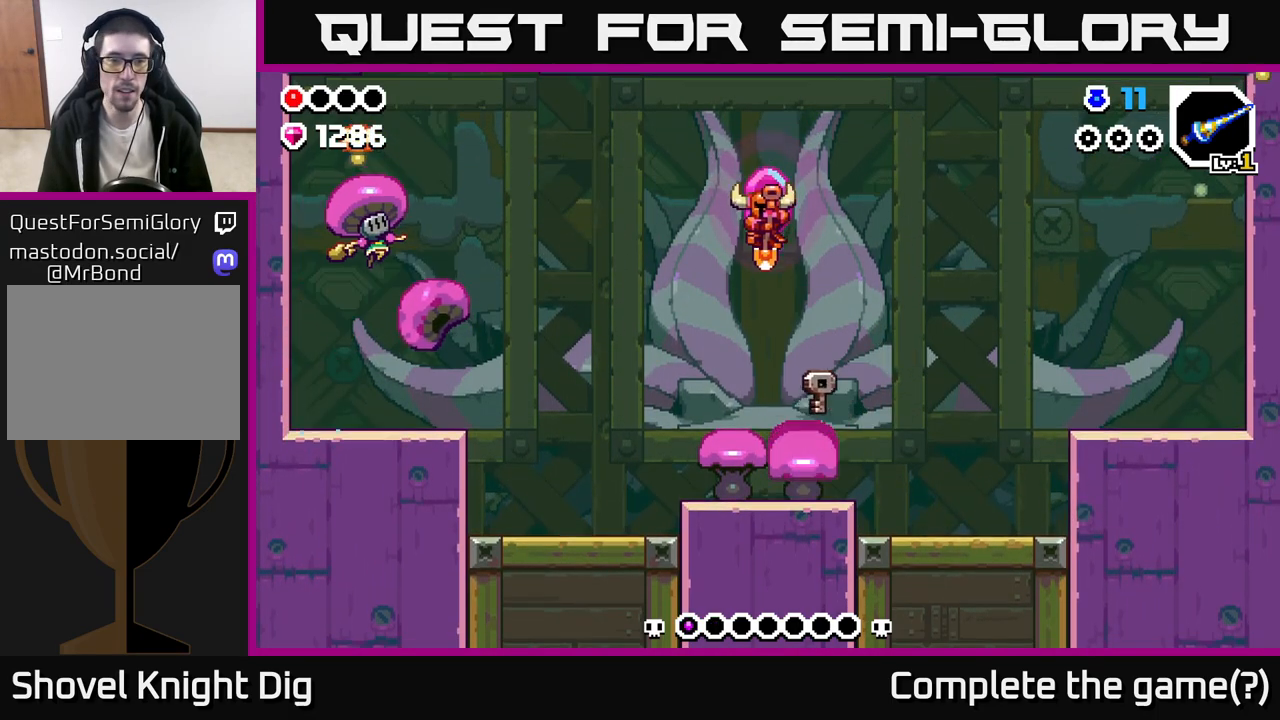
{"buttons": [], "left_stick": "left", "right_stick": "center", "events": []}
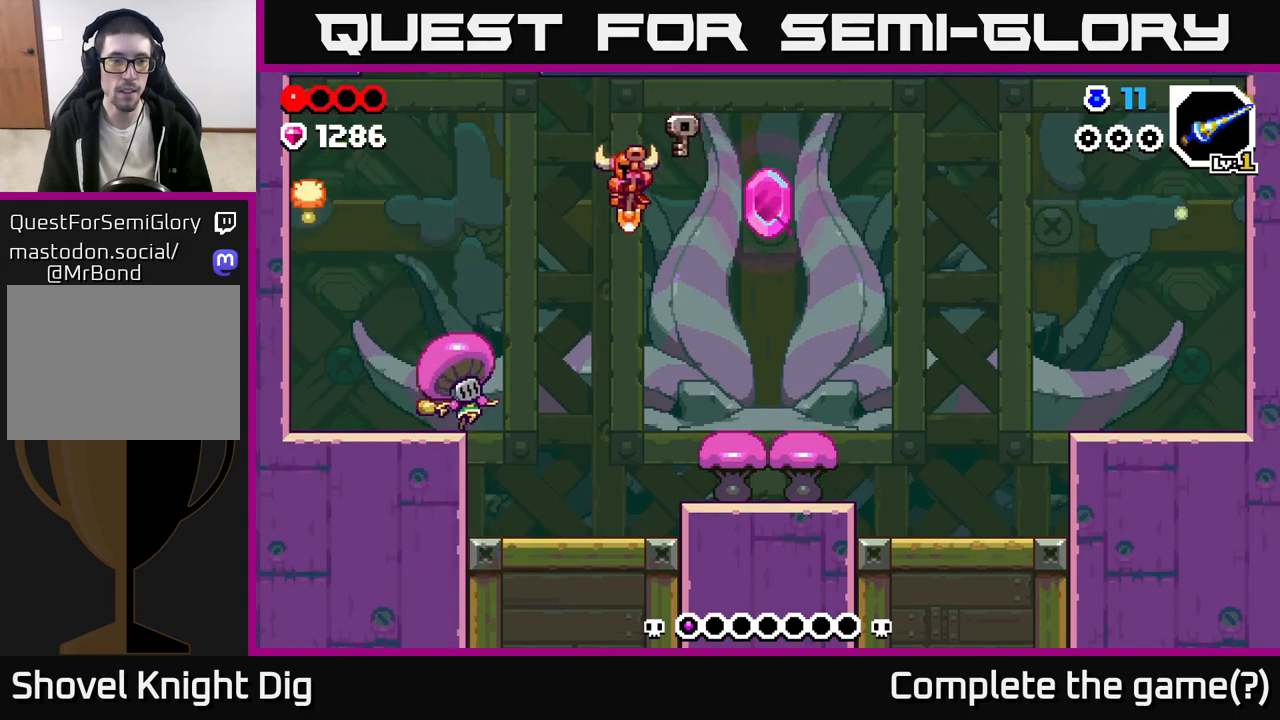
{"buttons": [], "left_stick": "left", "right_stick": "center", "events": [[100, "X", "down"], [150, "left_stick", "center"], [233, "X", "up"], [467, "left_stick", "left"]]}
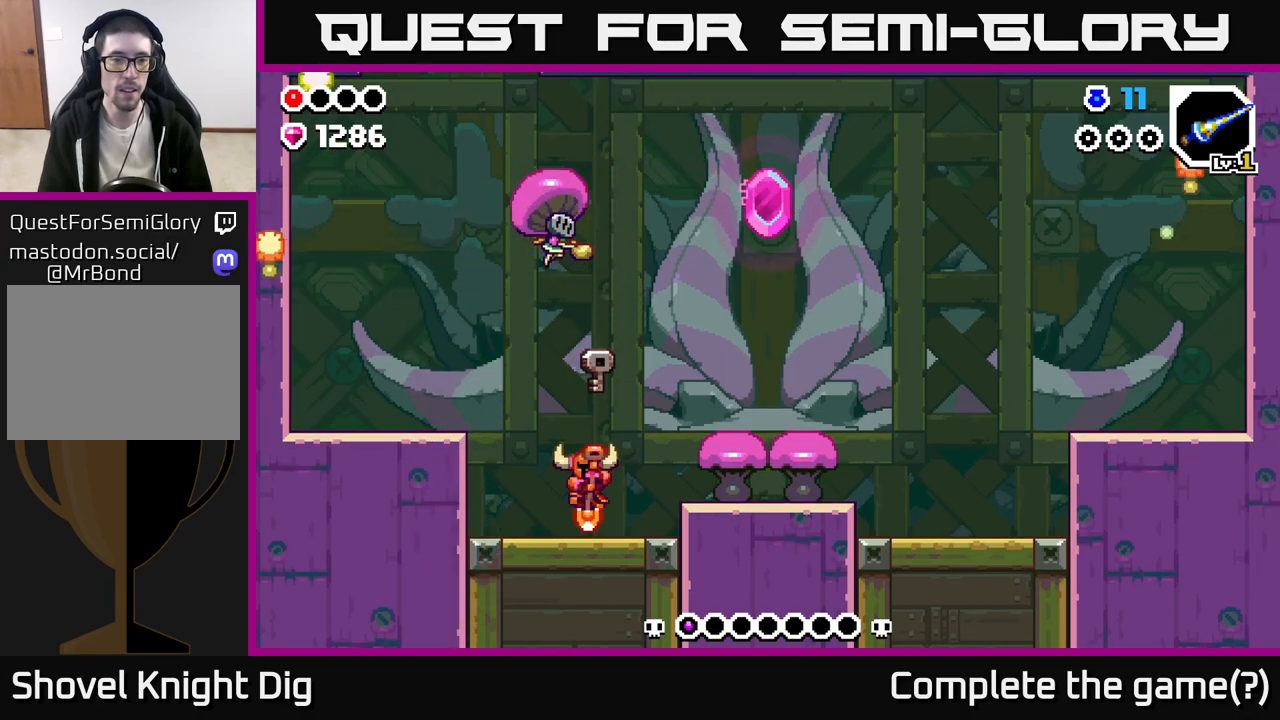
{"buttons": [], "left_stick": "center", "right_stick": "center", "events": [[233, "left_stick", "right"], [267, "X", "down"], [333, "X", "up"], [367, "left_stick", "center"], [433, "X", "down"], [483, "X", "up"]]}
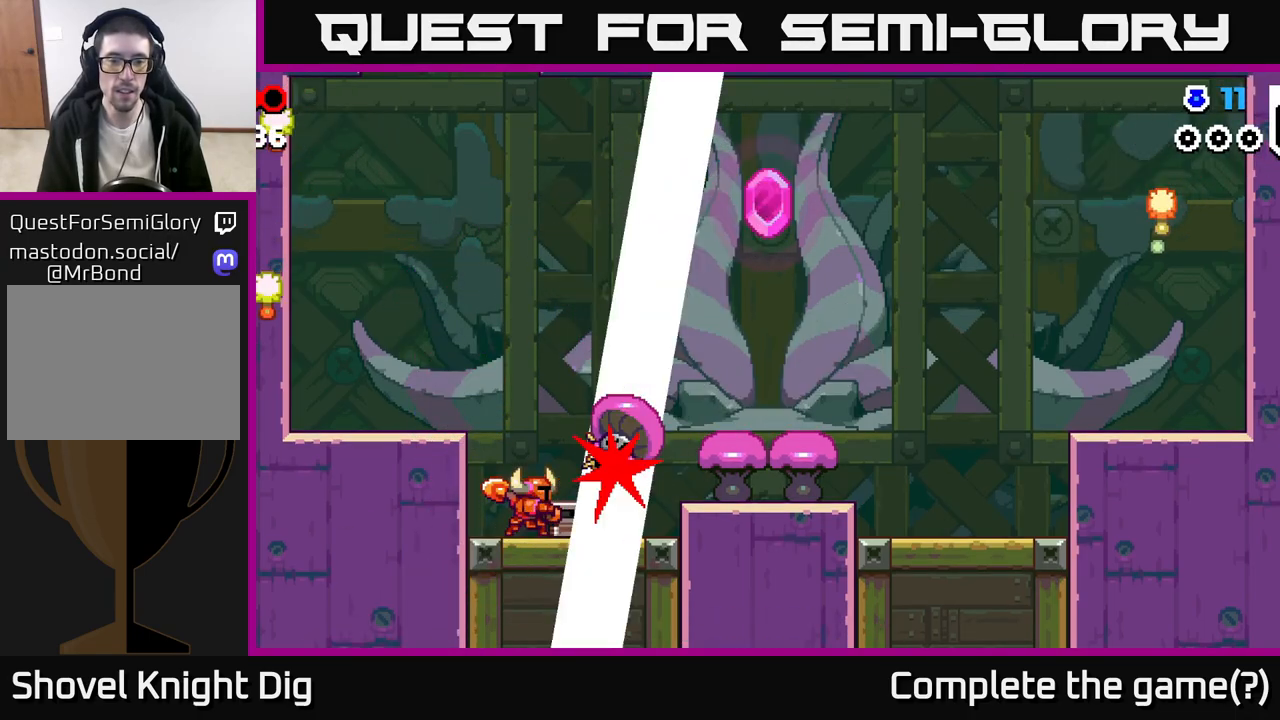
{"buttons": [], "left_stick": "center", "right_stick": "center", "events": [[67, "X", "down"], [83, "left_stick", "right"], [150, "X", "up"], [333, "left_stick", "center"]]}